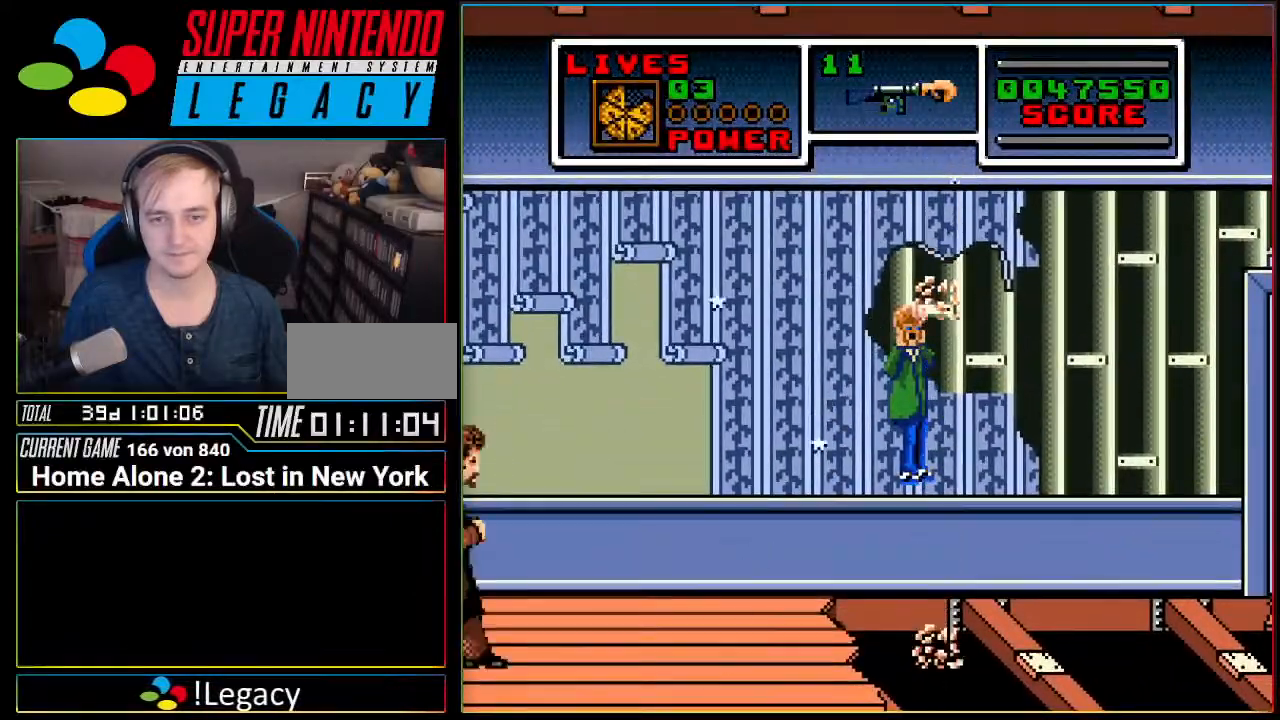
Gameplay with a controller (Nintendo layout); each line is a JSON object with the inputs held at the frame after it. "events" lists button and stick changes between this image and that frame as [ms after this image, input, new state], when the widget could be followed in between. Not read: L3 R3 SELECT.
{"buttons": ["A", "DPAD_RIGHT"], "events": []}
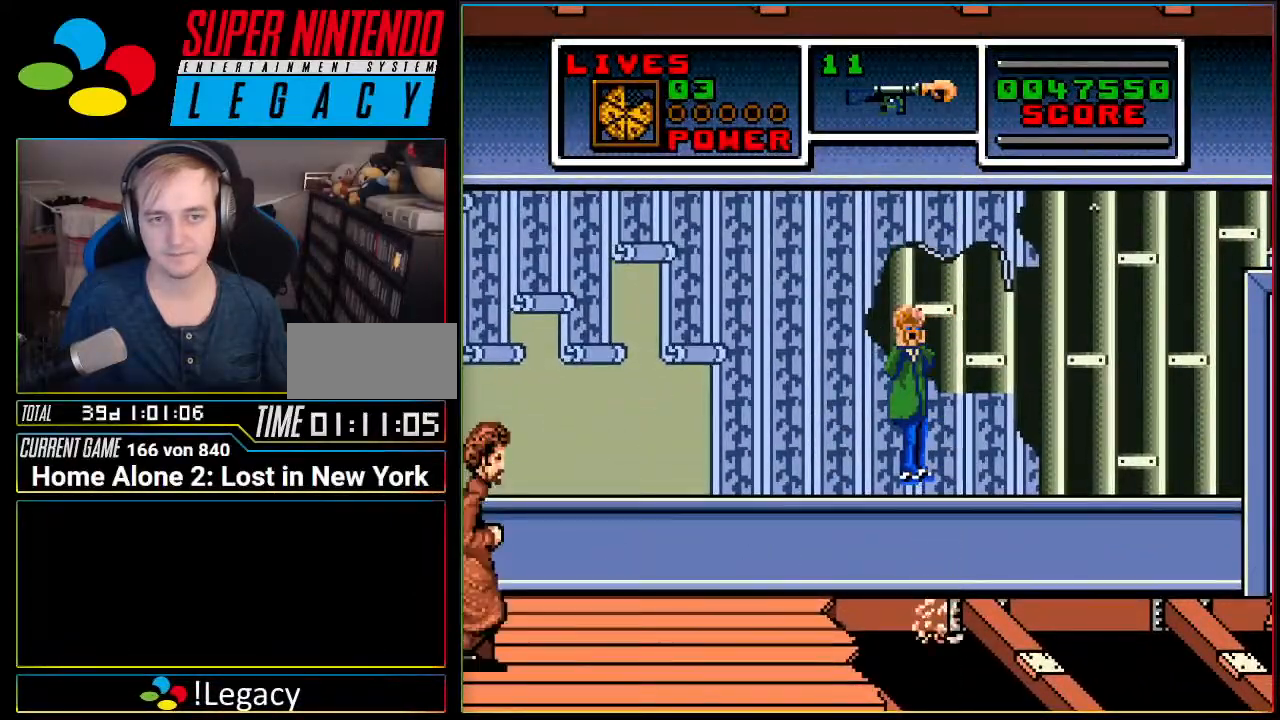
{"buttons": ["A", "DPAD_RIGHT"], "events": []}
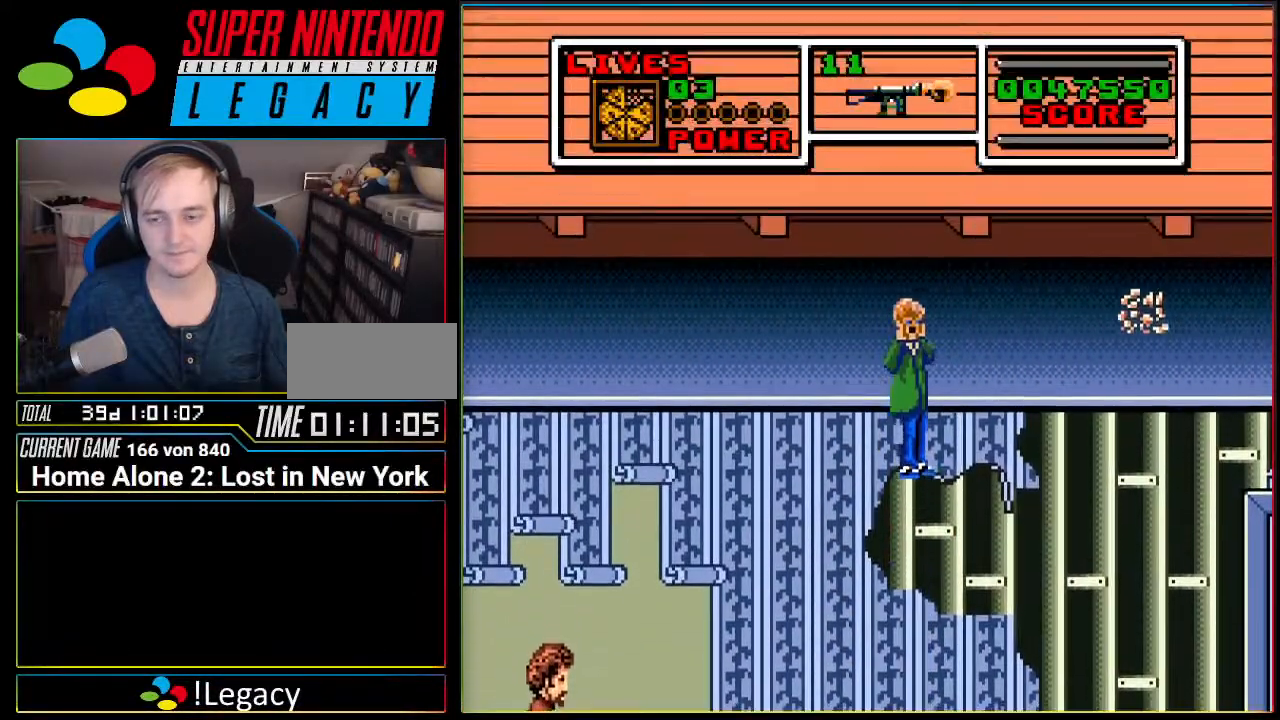
{"buttons": [], "events": [[83, "A", "up"], [167, "DPAD_RIGHT", "up"]]}
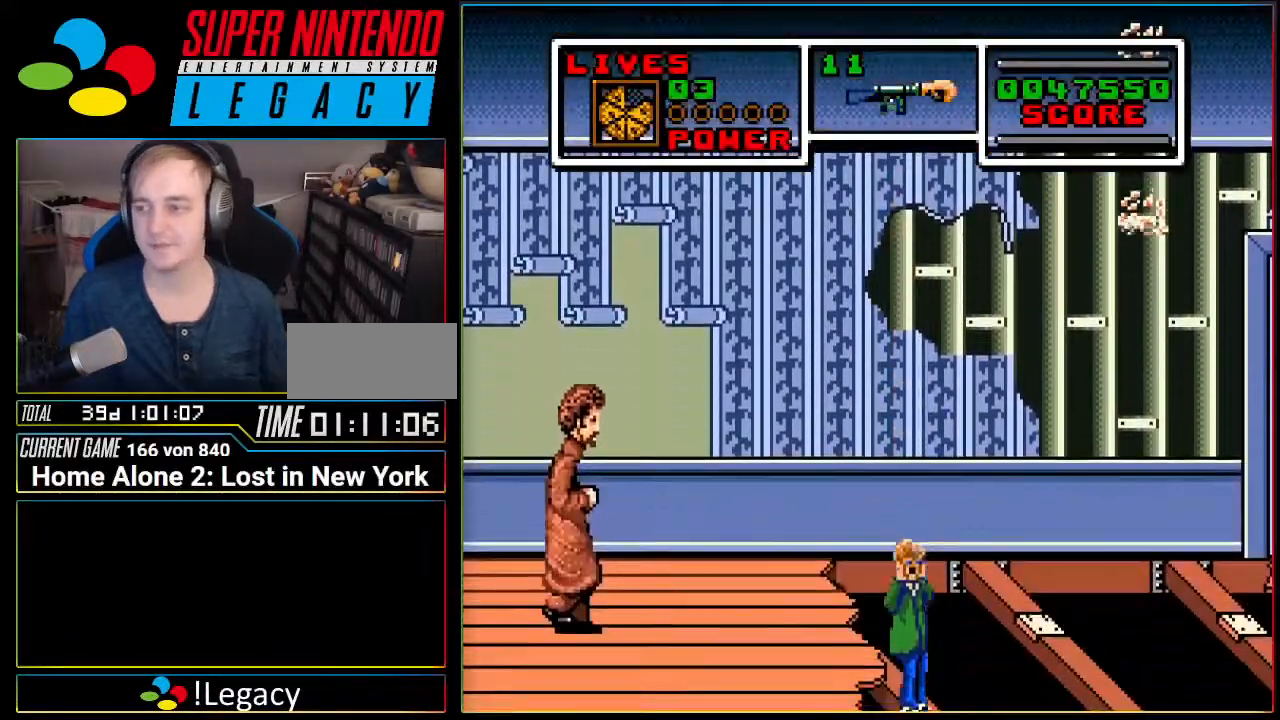
{"buttons": [], "events": []}
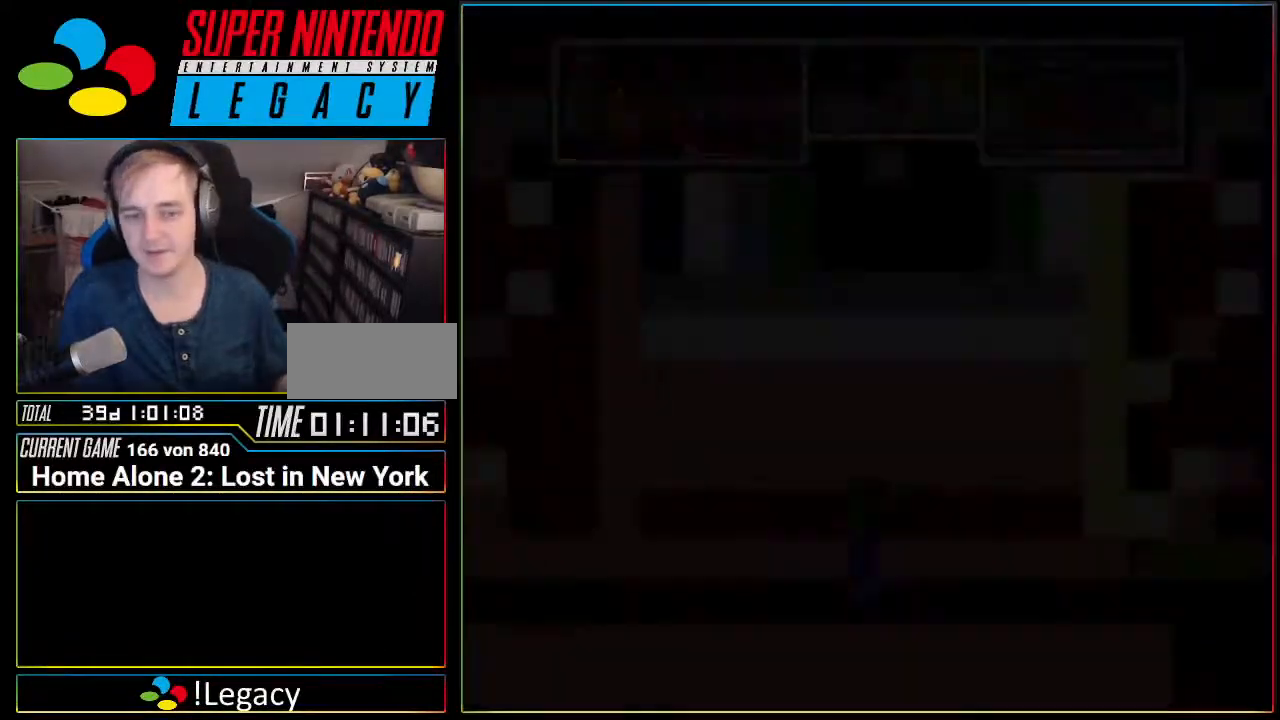
{"buttons": ["DPAD_RIGHT"], "events": [[484, "DPAD_RIGHT", "down"]]}
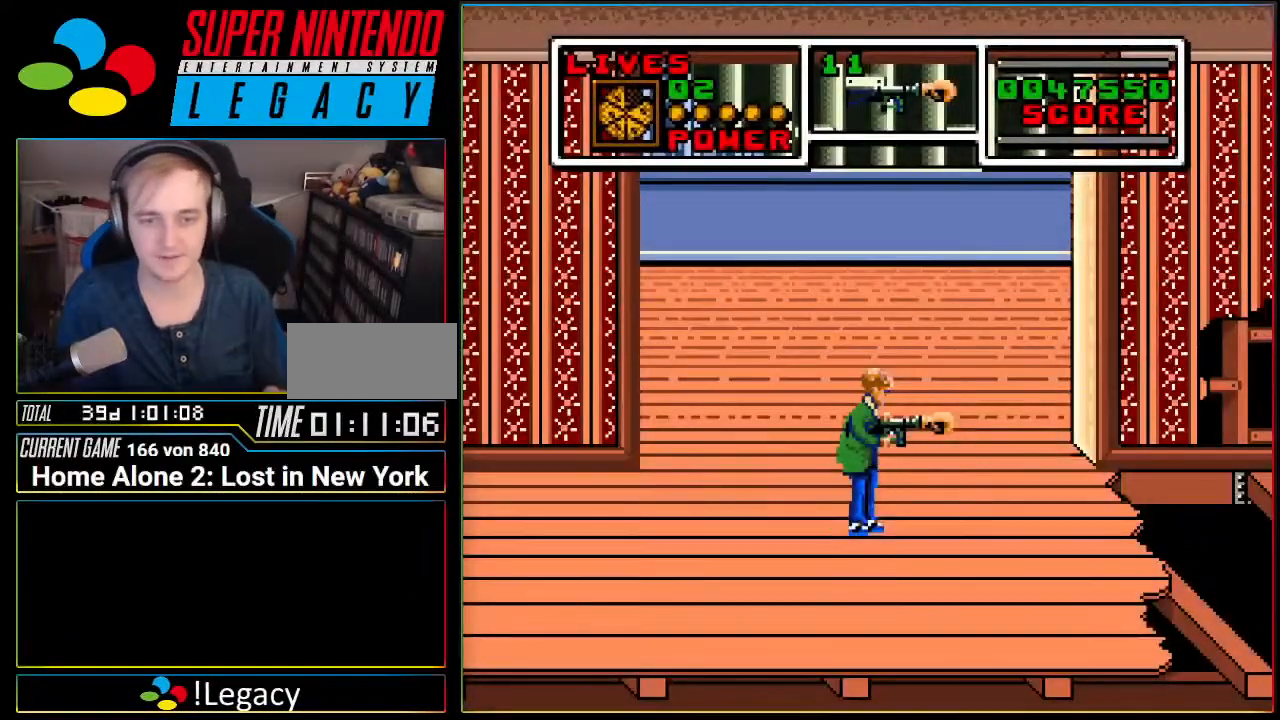
{"buttons": ["DPAD_RIGHT"], "events": []}
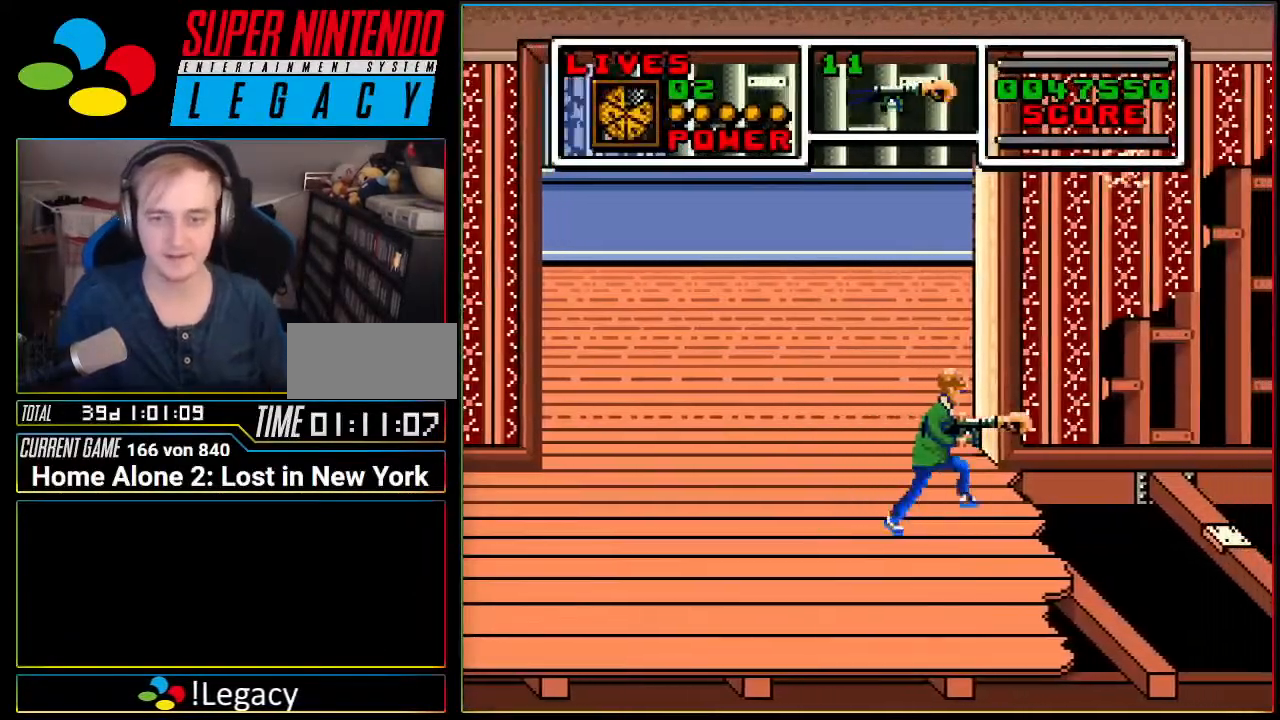
{"buttons": [], "events": [[17, "DPAD_RIGHT", "up"]]}
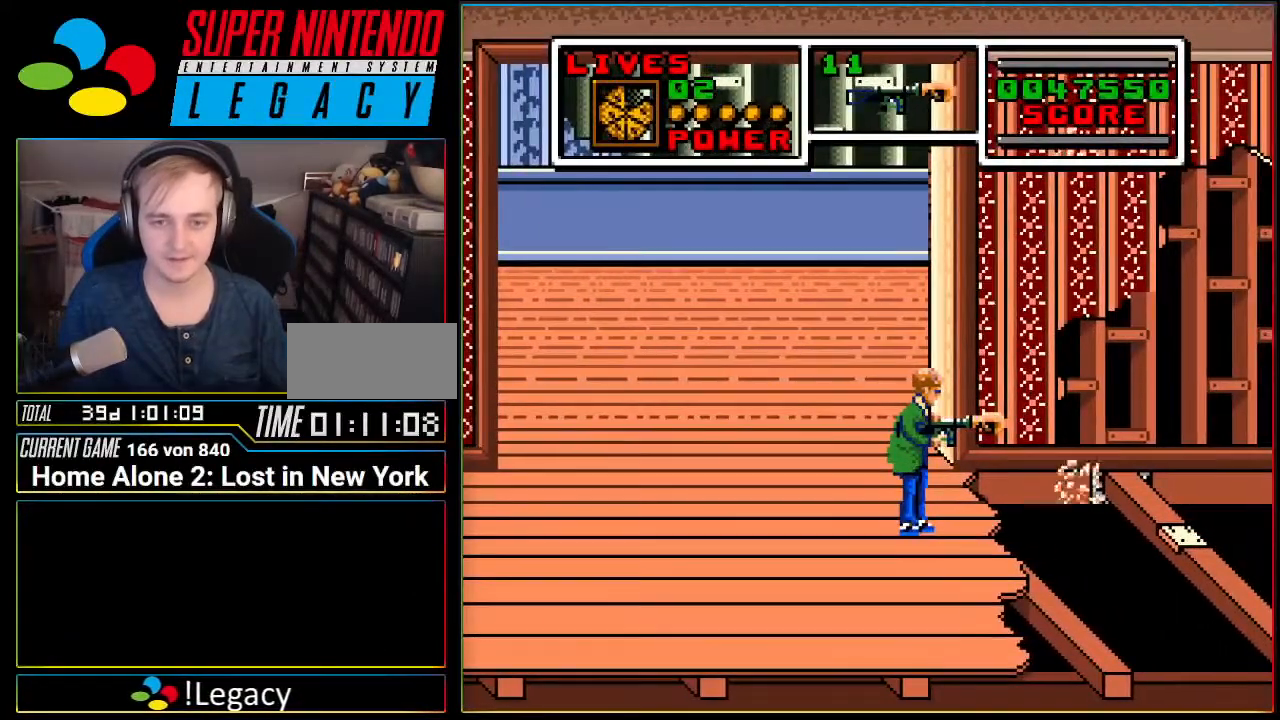
{"buttons": [], "events": []}
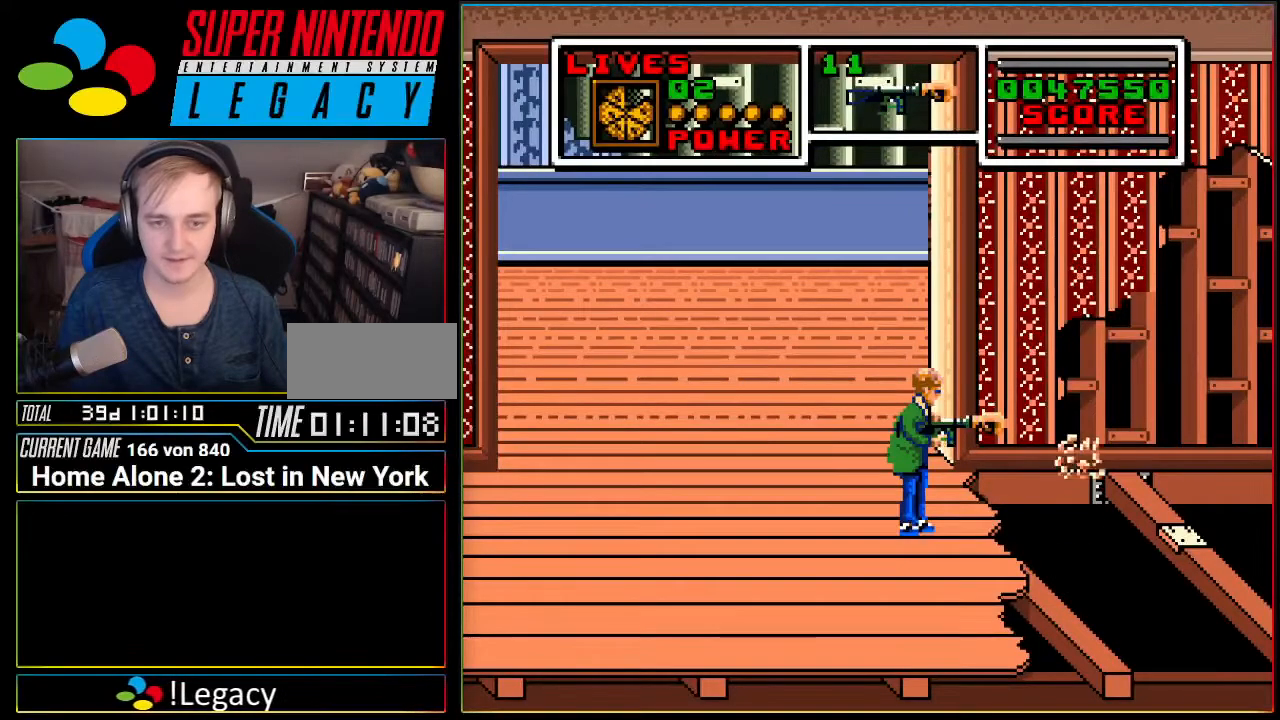
{"buttons": ["DPAD_RIGHT"], "events": [[450, "DPAD_RIGHT", "down"]]}
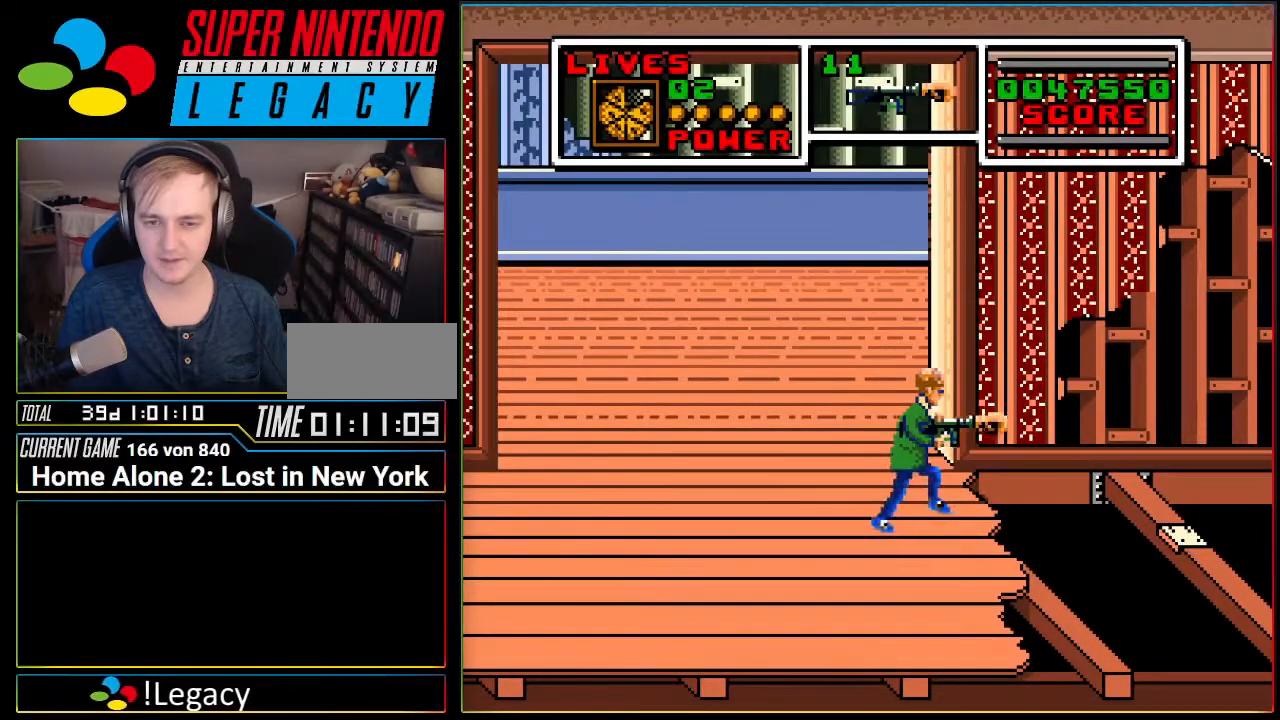
{"buttons": [], "events": [[367, "DPAD_RIGHT", "up"]]}
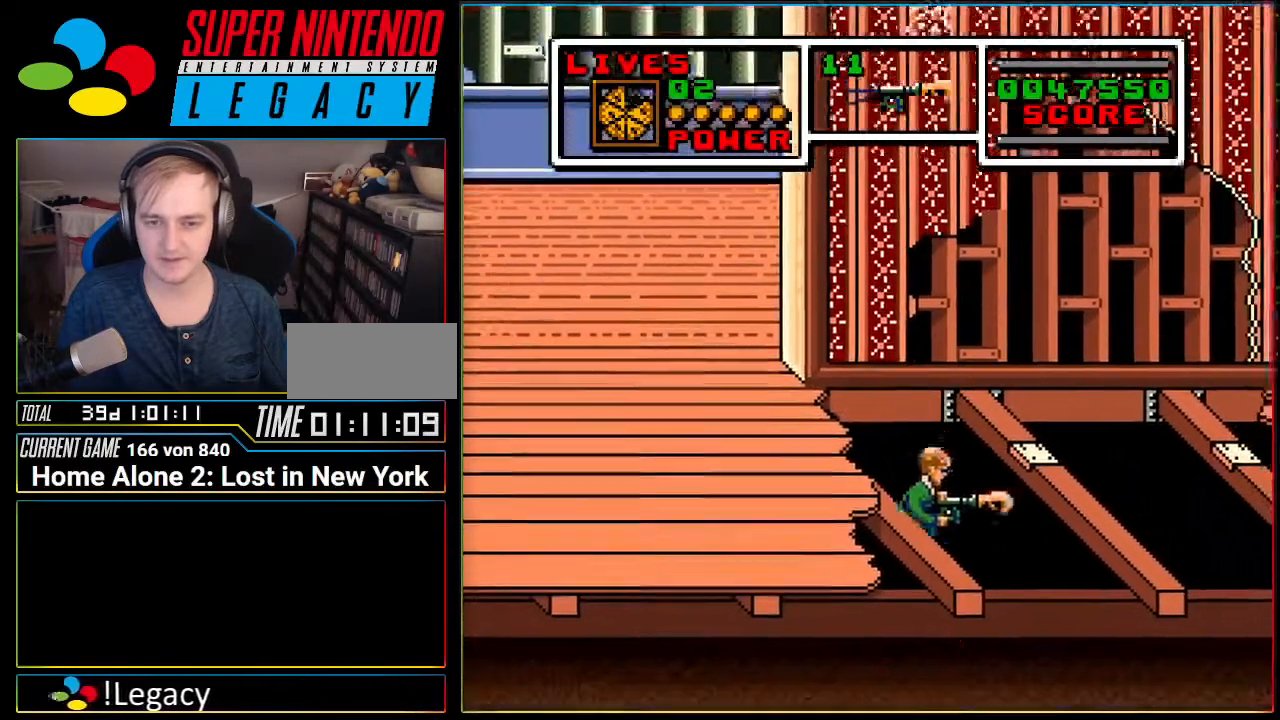
{"buttons": [], "events": []}
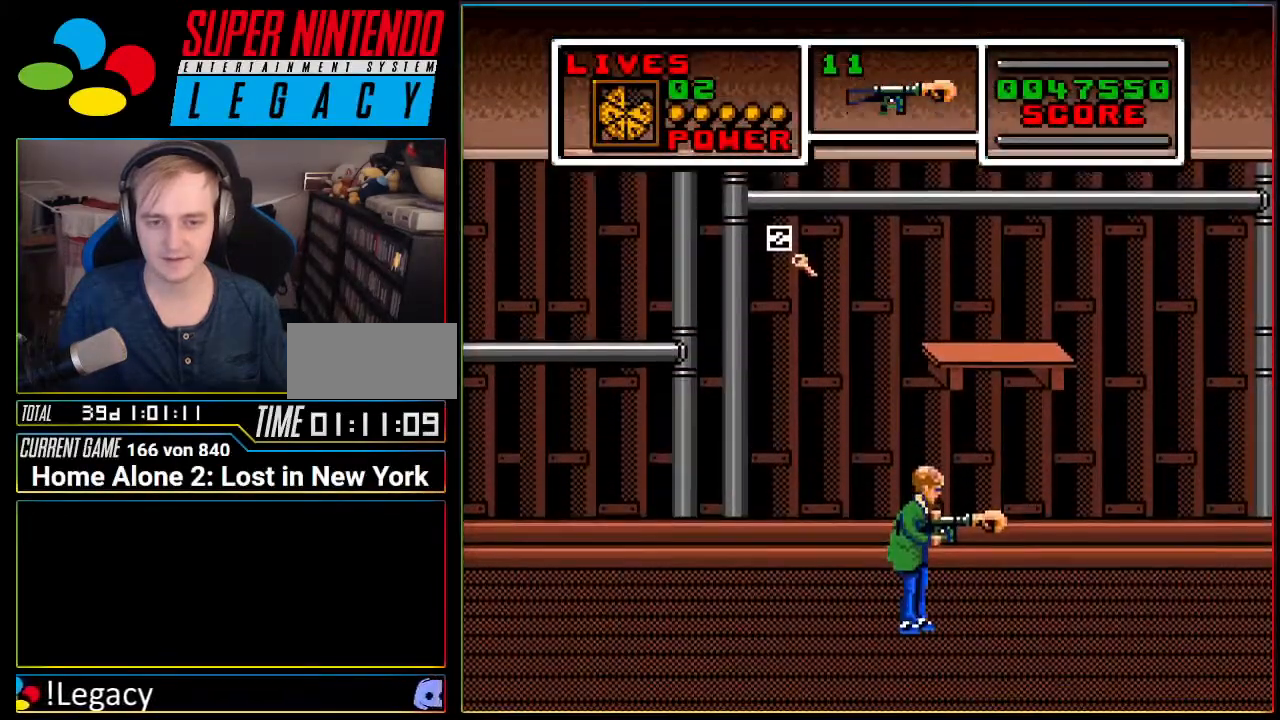
{"buttons": [], "events": []}
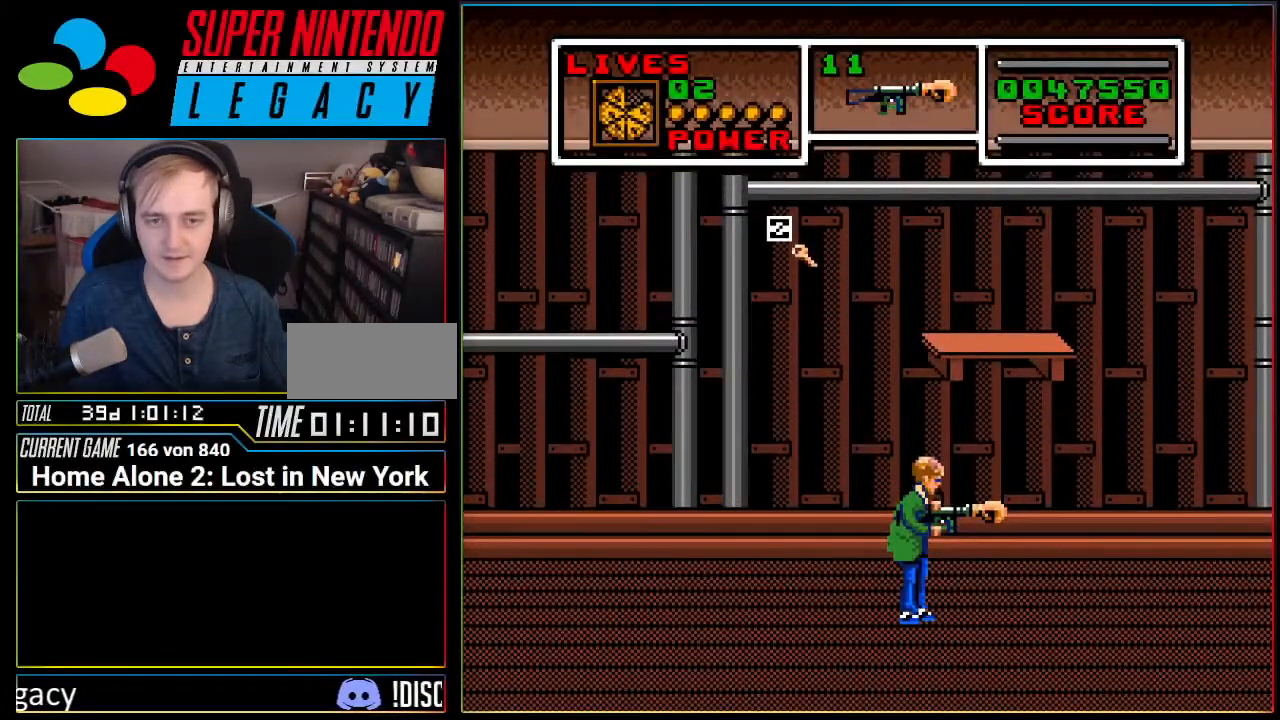
{"buttons": [], "events": []}
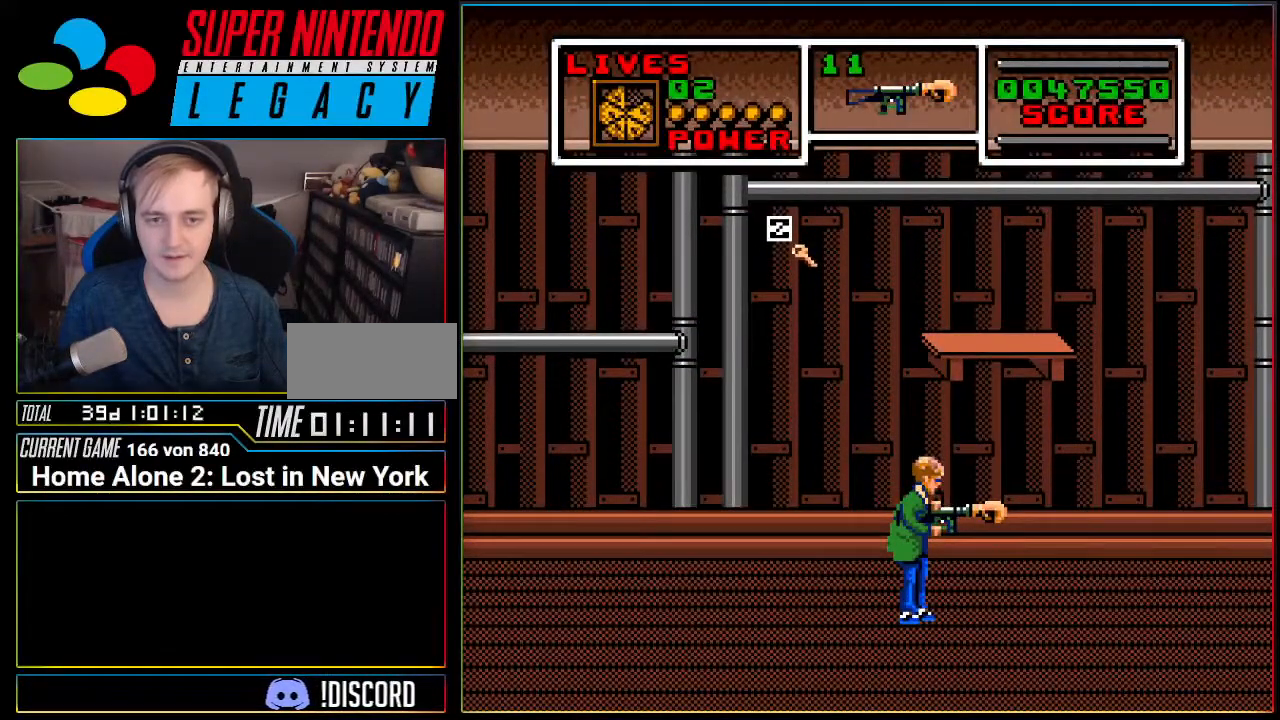
{"buttons": [], "events": [[117, "DPAD_RIGHT", "down"], [418, "DPAD_RIGHT", "up"]]}
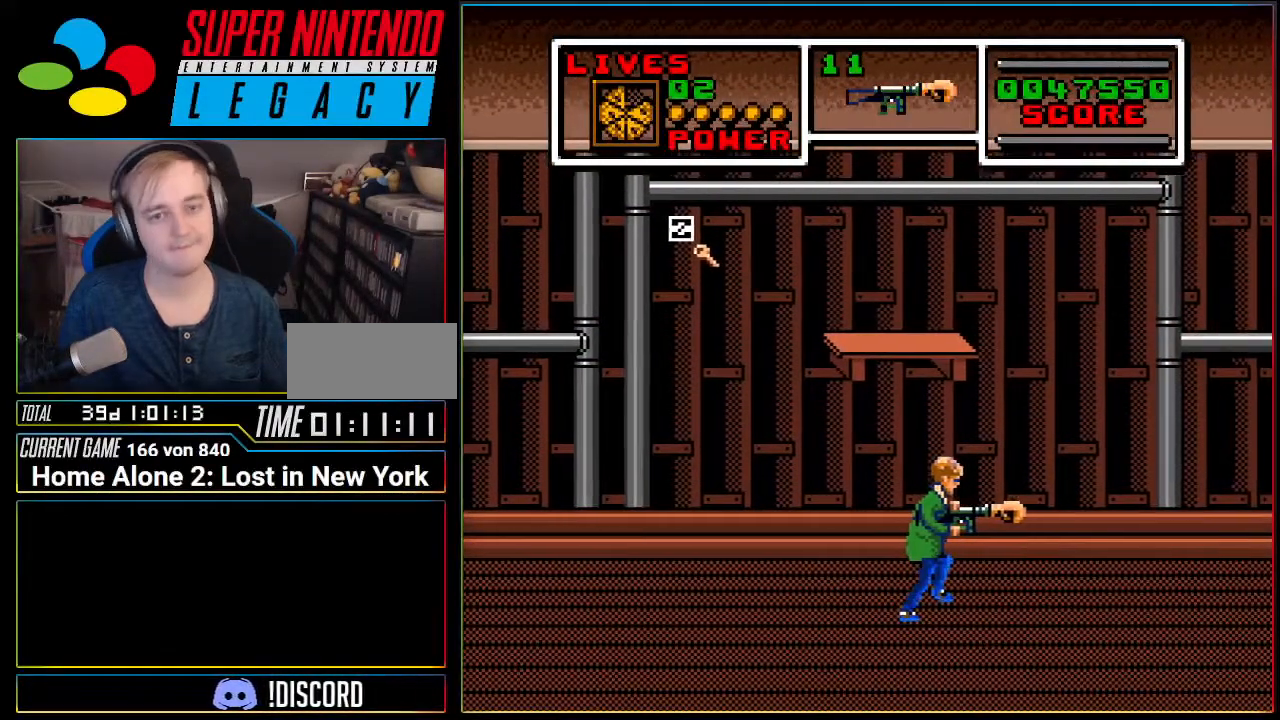
{"buttons": [], "events": []}
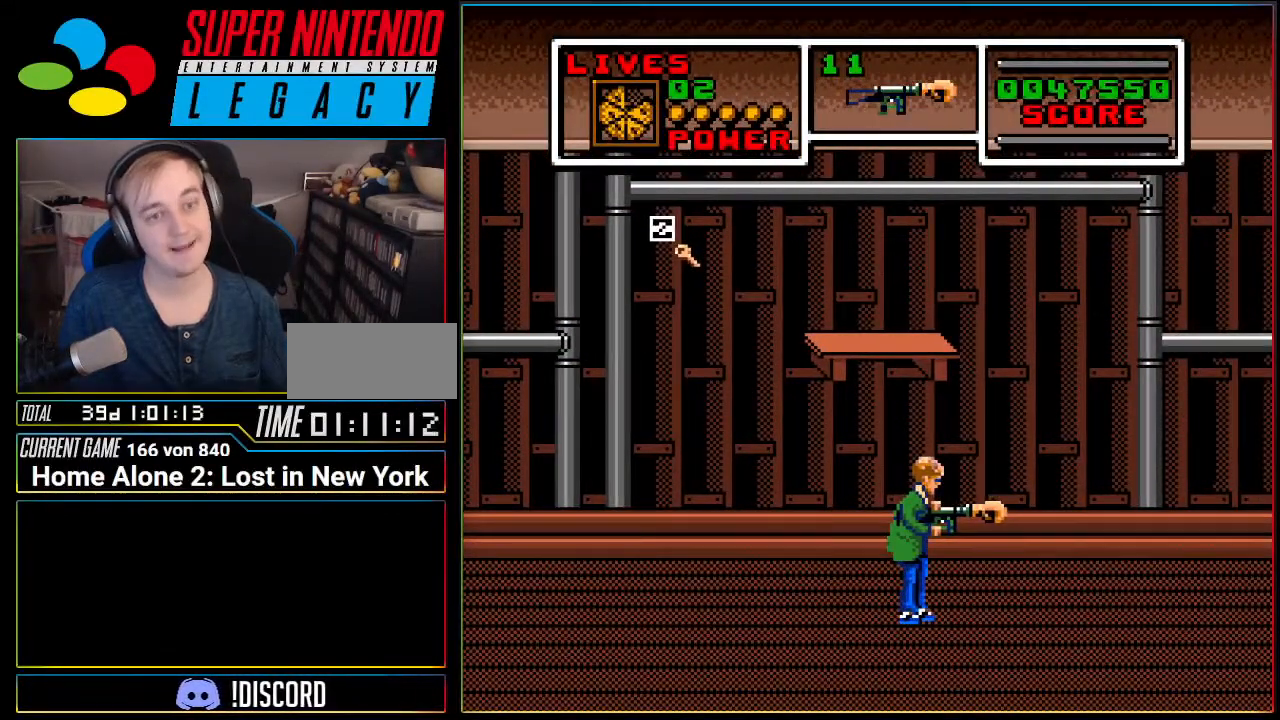
{"buttons": ["DPAD_RIGHT"], "events": [[67, "DPAD_RIGHT", "down"]]}
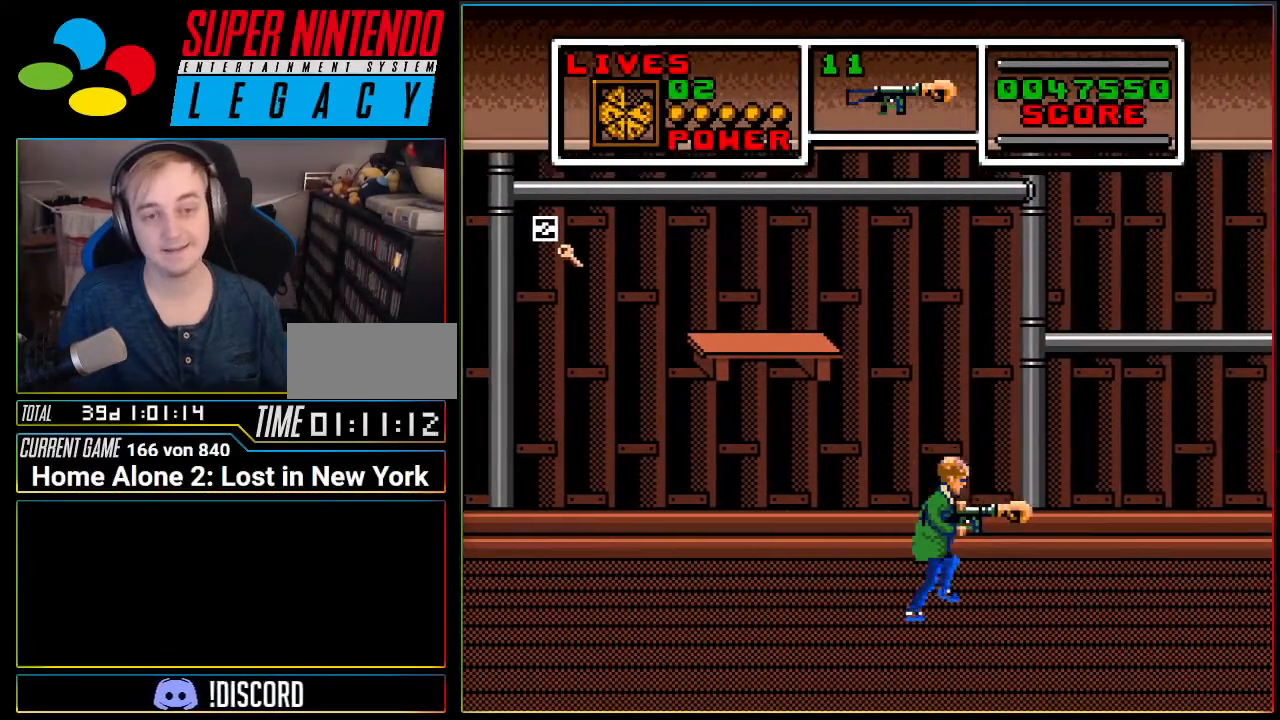
{"buttons": ["DPAD_RIGHT"], "events": []}
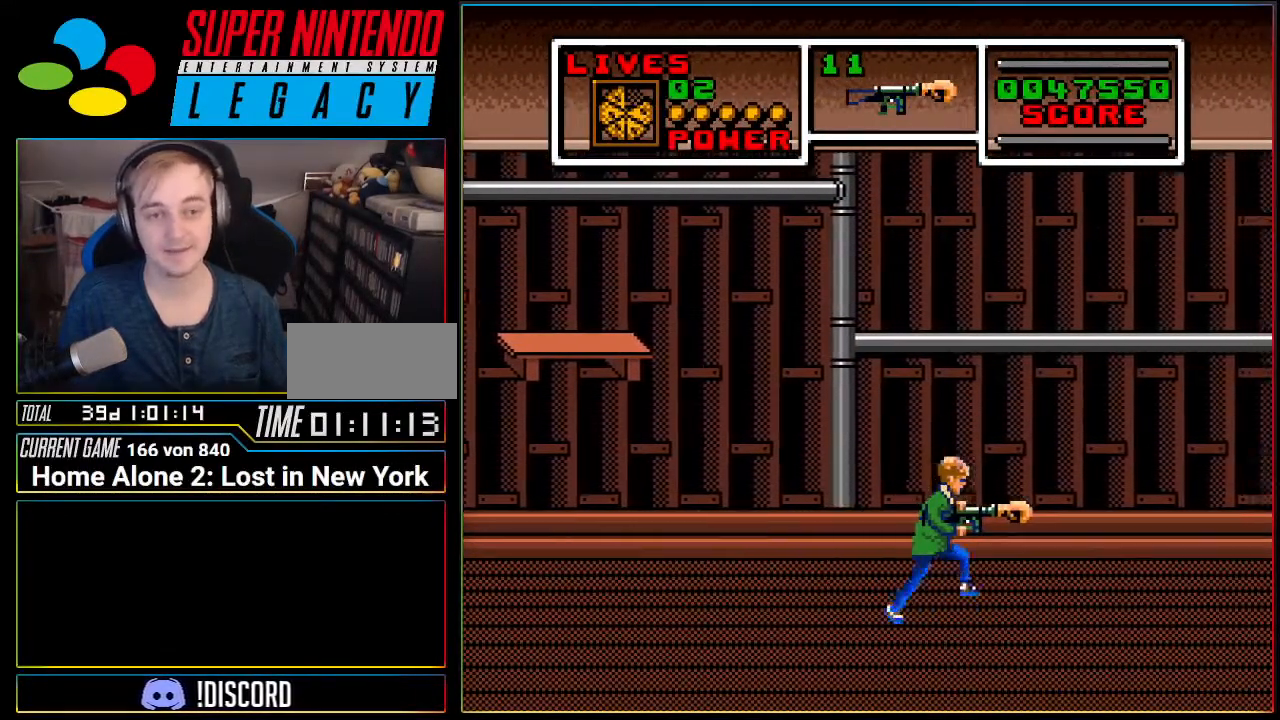
{"buttons": ["DPAD_RIGHT"], "events": []}
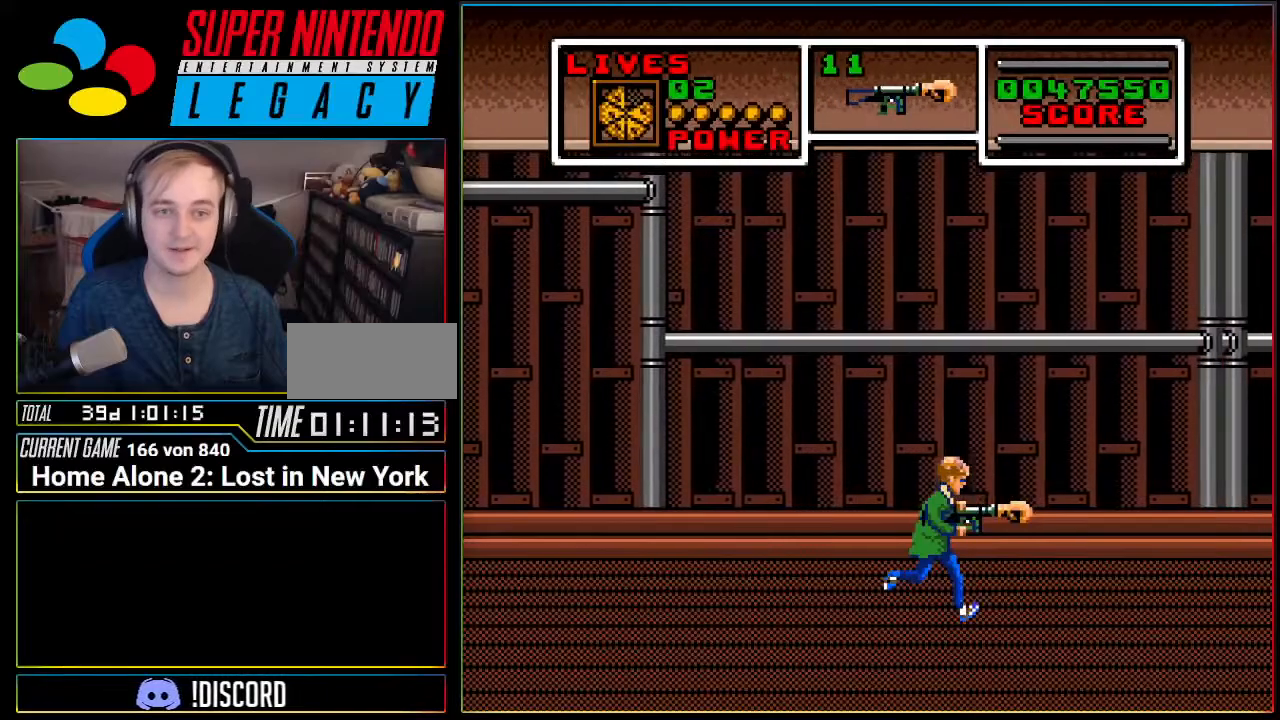
{"buttons": ["DPAD_RIGHT"], "events": []}
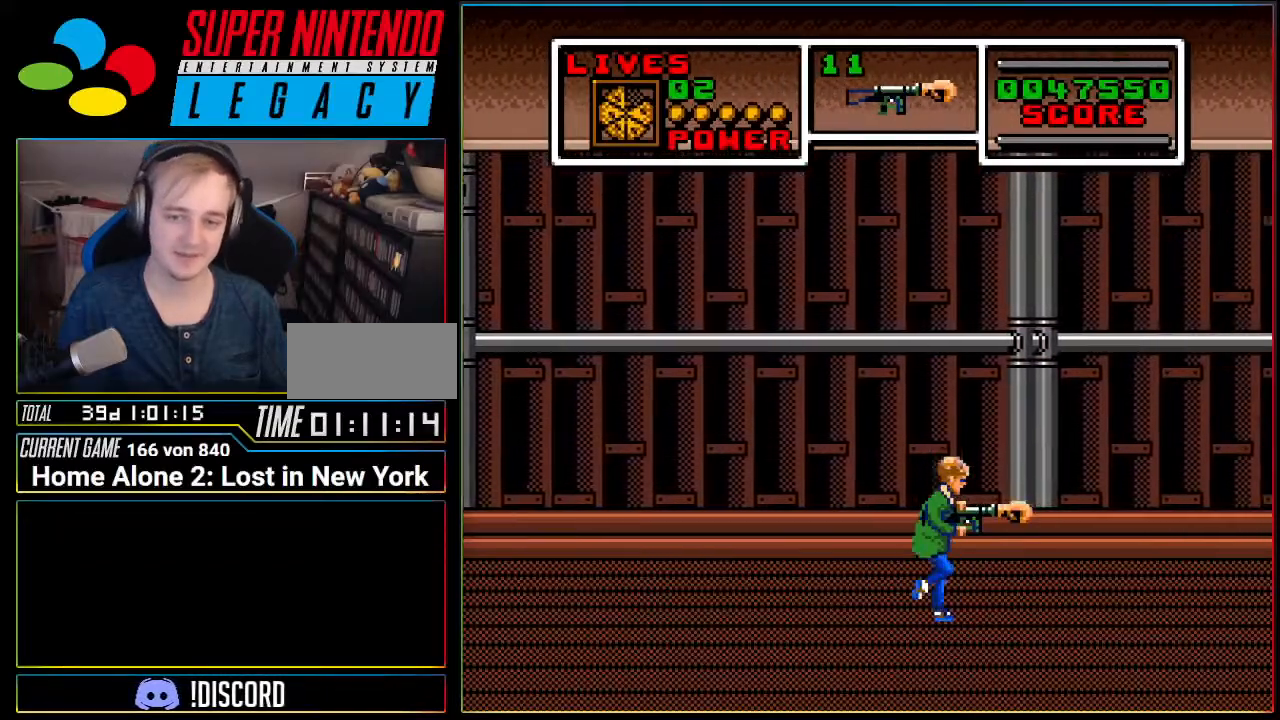
{"buttons": ["DPAD_RIGHT"], "events": []}
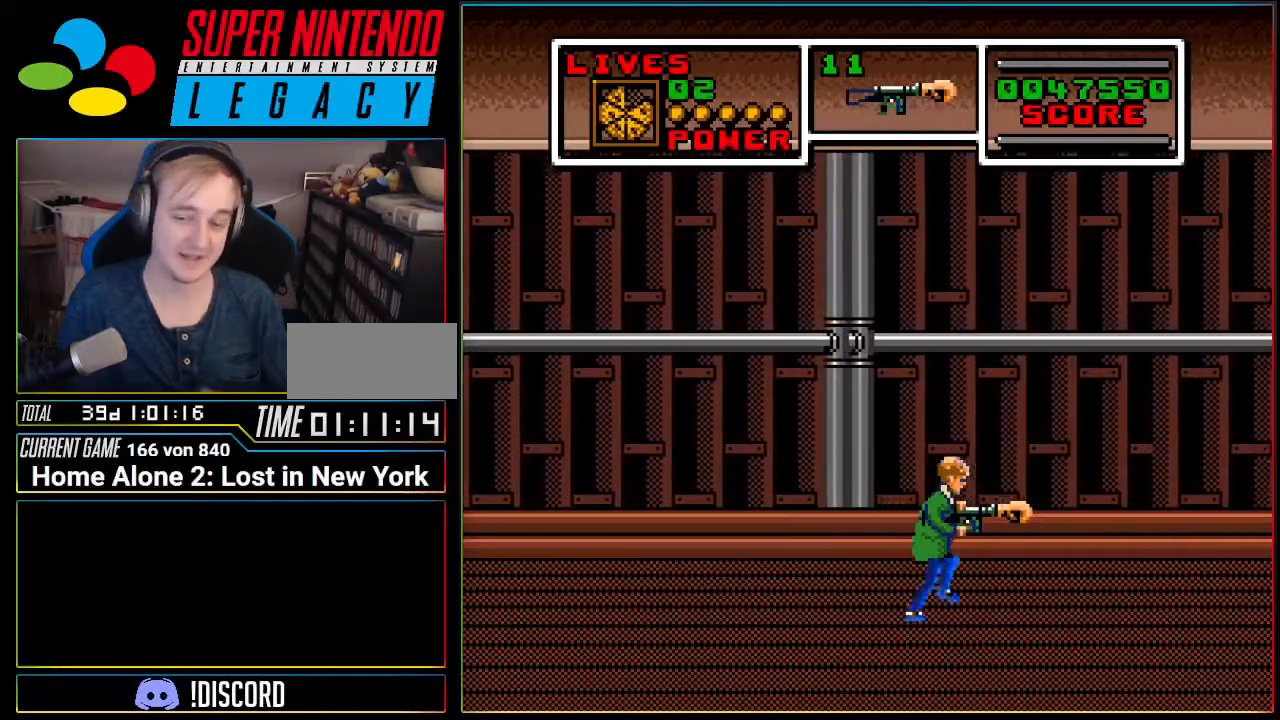
{"buttons": ["DPAD_RIGHT"], "events": []}
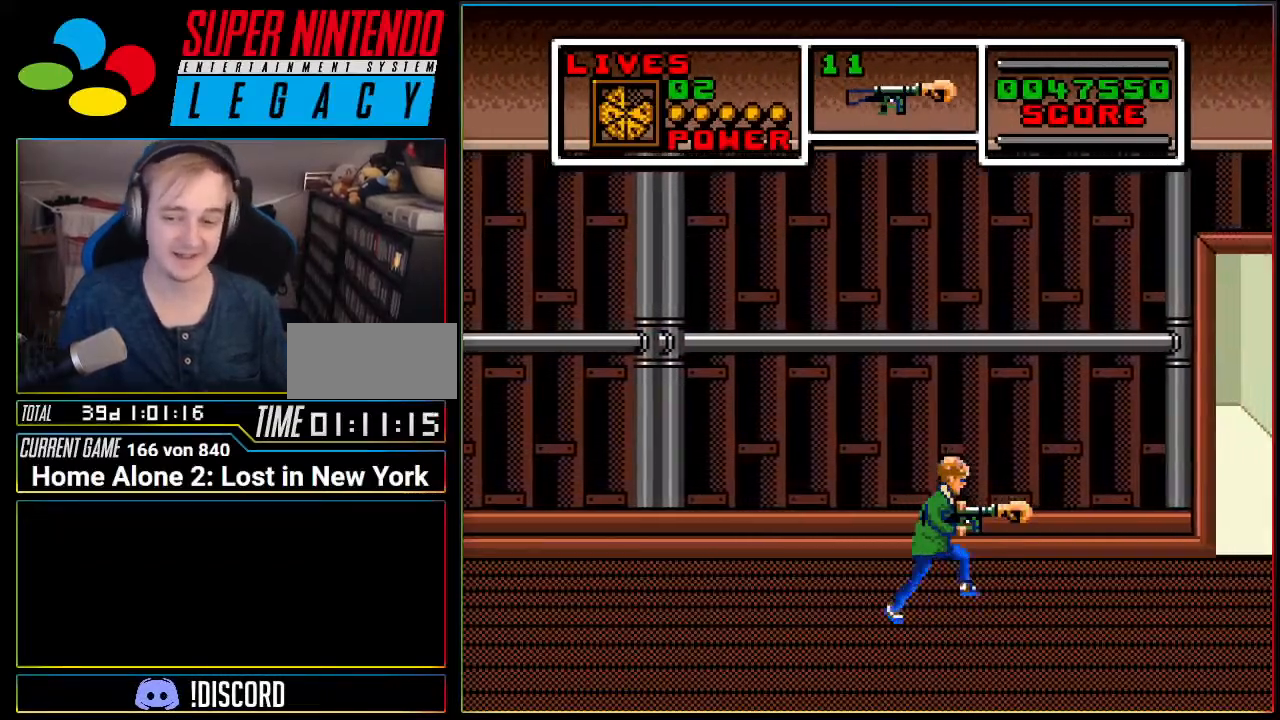
{"buttons": ["A", "DPAD_RIGHT"], "events": [[101, "A", "down"]]}
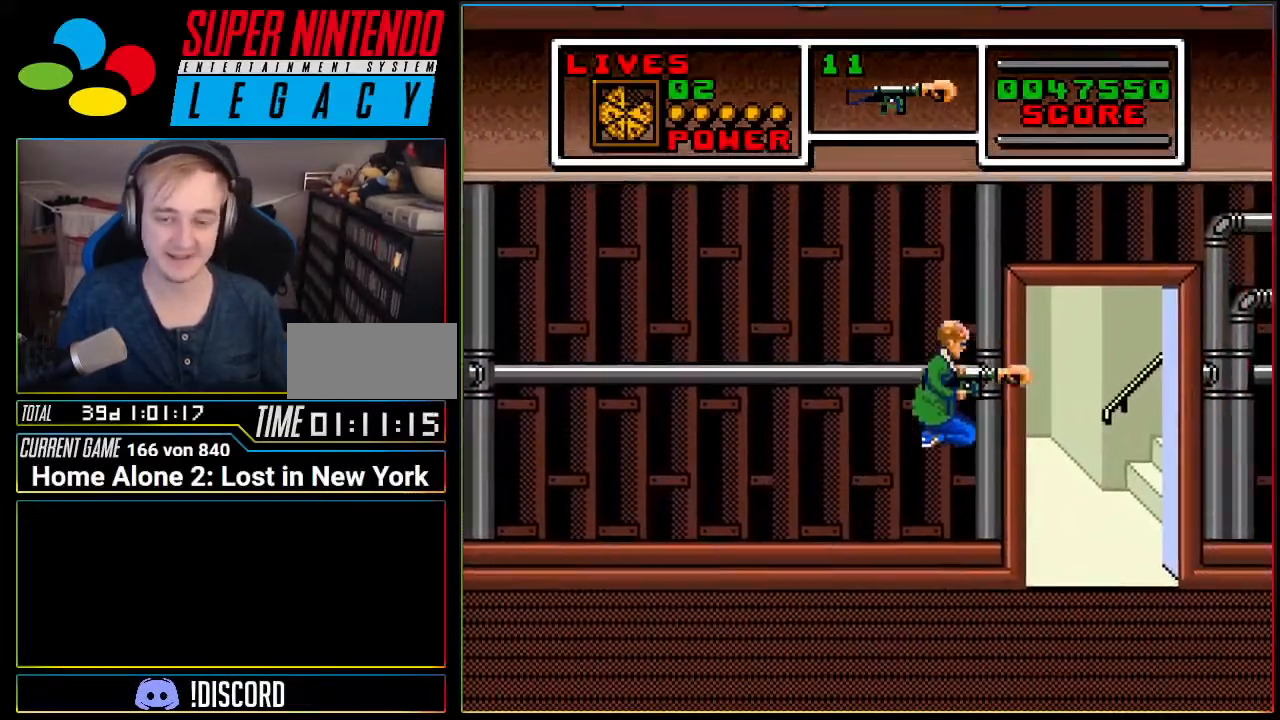
{"buttons": ["DPAD_UP"], "events": [[100, "A", "up"], [384, "DPAD_RIGHT", "up"], [467, "DPAD_UP", "down"]]}
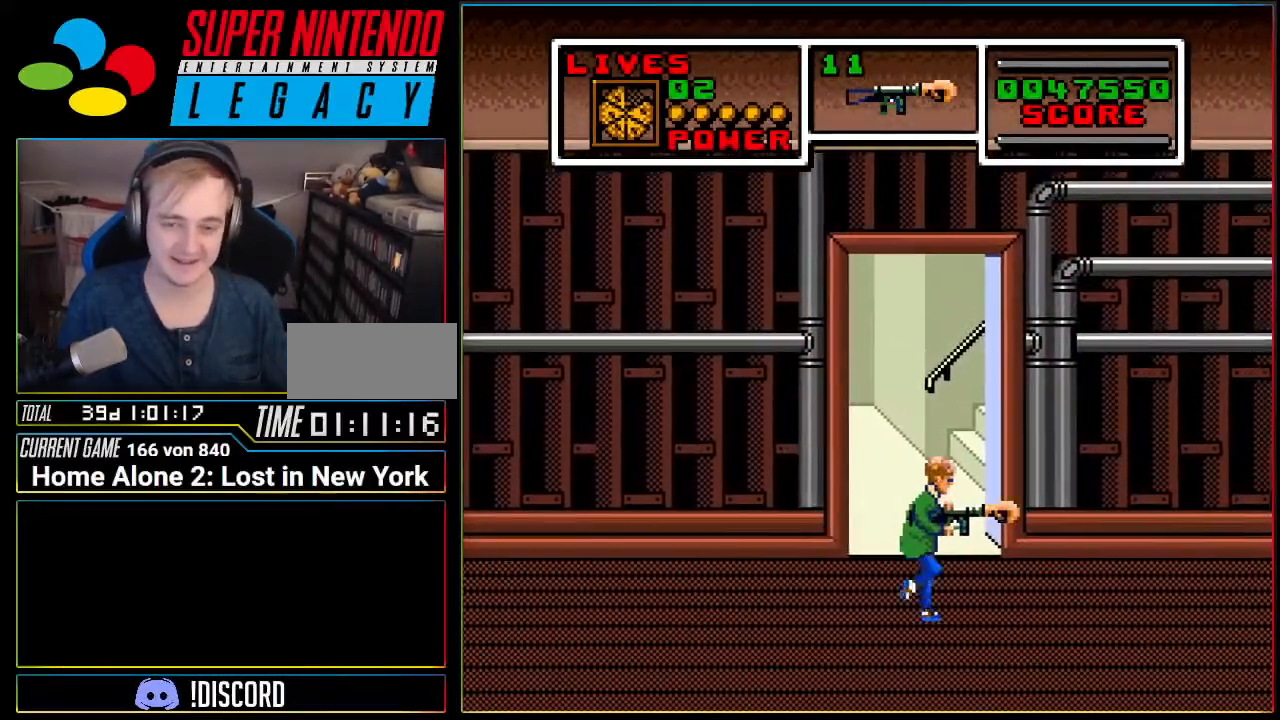
{"buttons": [], "events": [[67, "DPAD_UP", "up"], [134, "DPAD_UP", "down"], [251, "DPAD_UP", "up"], [284, "DPAD_UP", "down"], [401, "DPAD_UP", "up"]]}
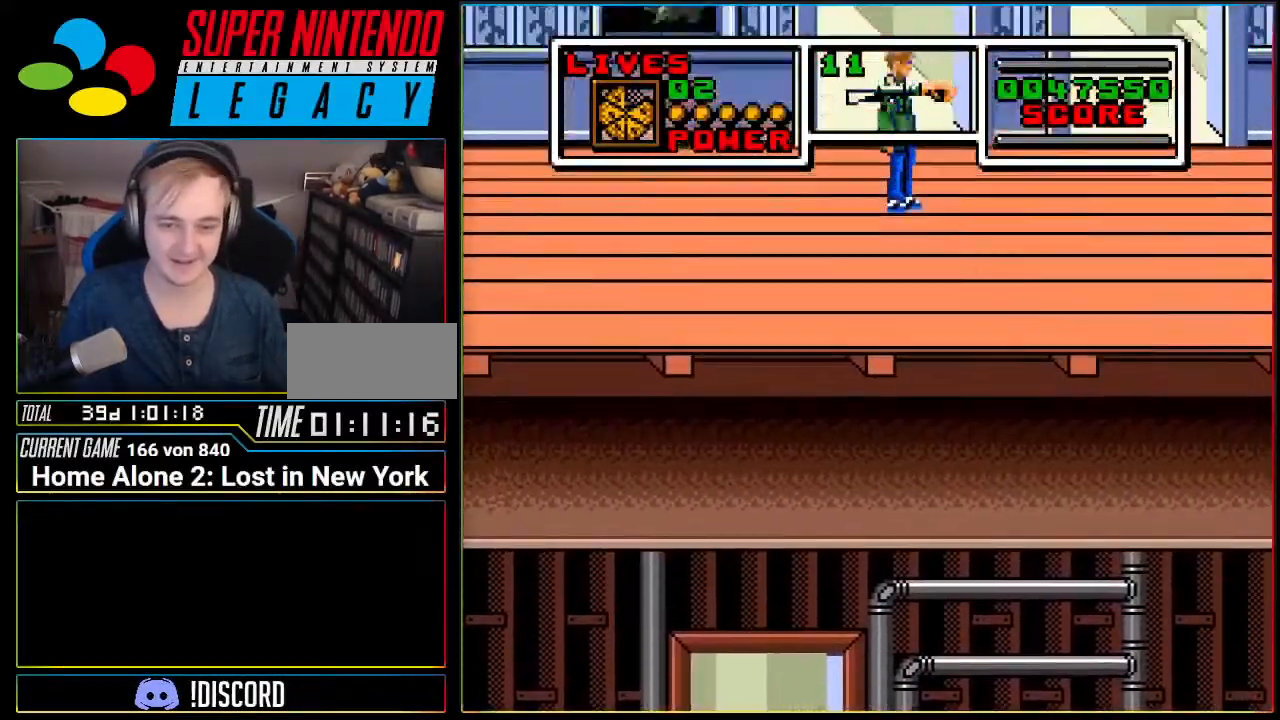
{"buttons": ["DPAD_RIGHT"], "events": [[133, "DPAD_RIGHT", "down"]]}
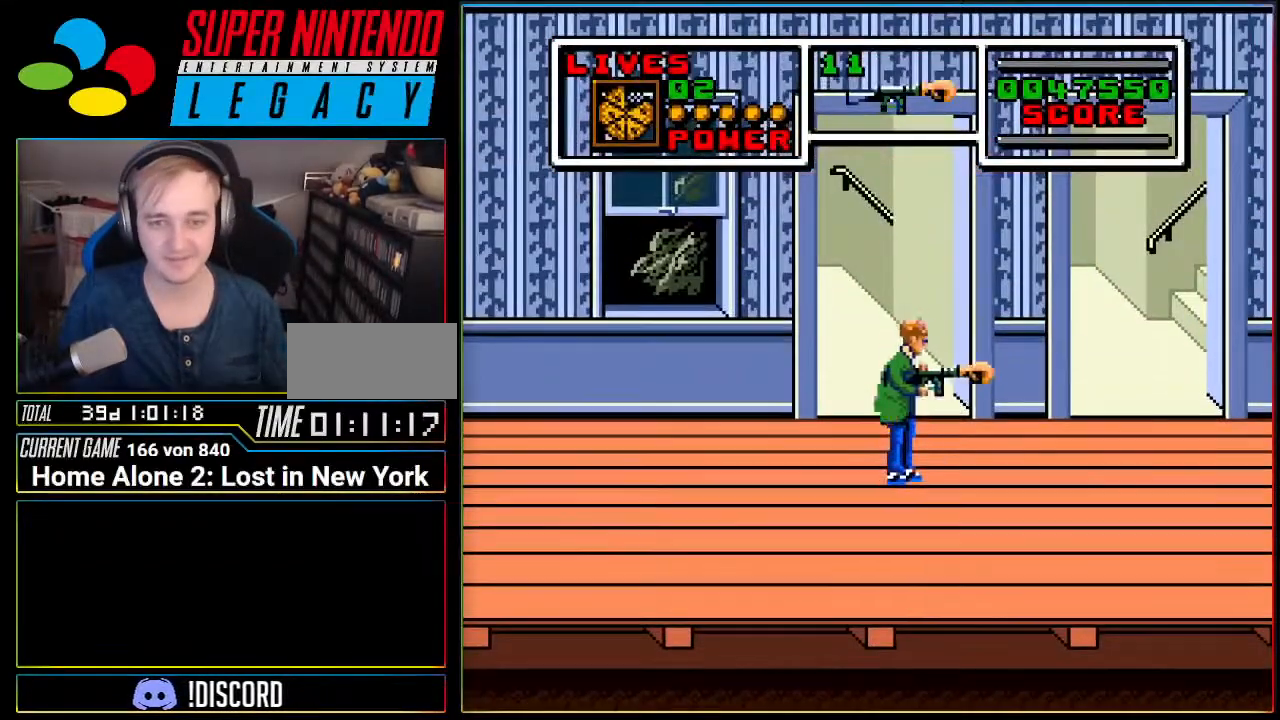
{"buttons": ["DPAD_RIGHT"], "events": []}
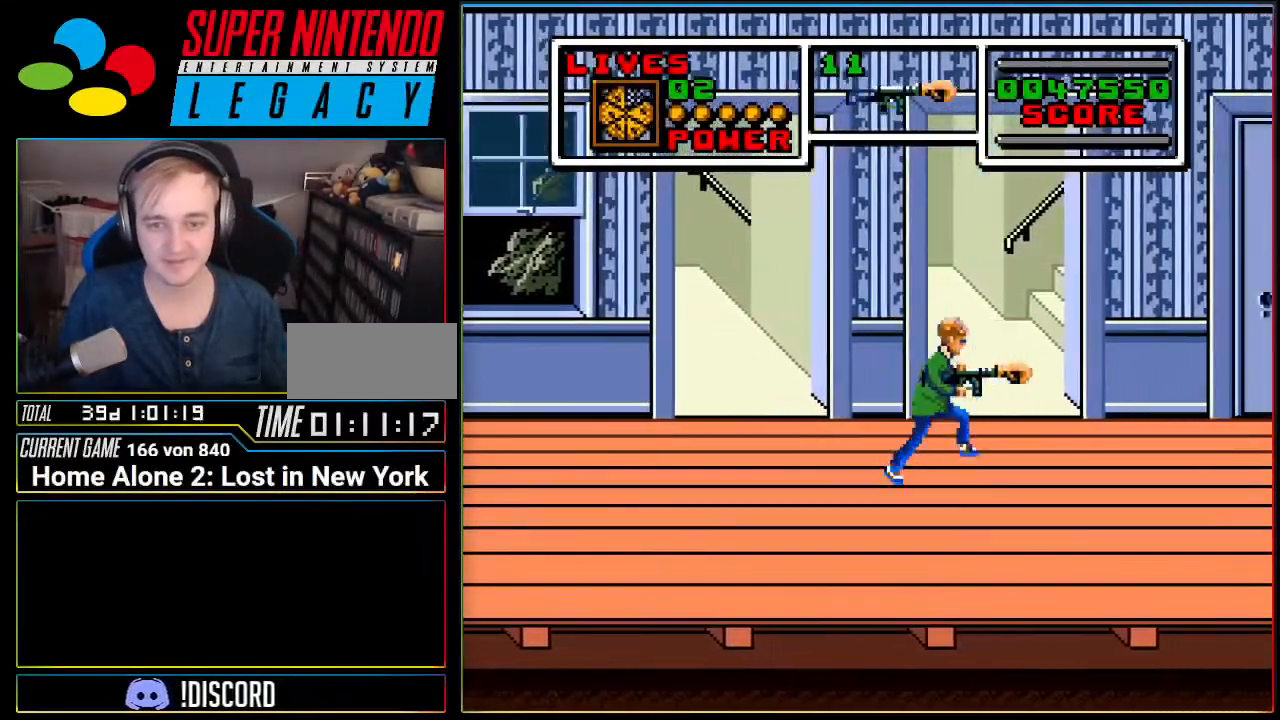
{"buttons": ["DPAD_UP"], "events": [[133, "DPAD_RIGHT", "up"], [233, "DPAD_UP", "down"]]}
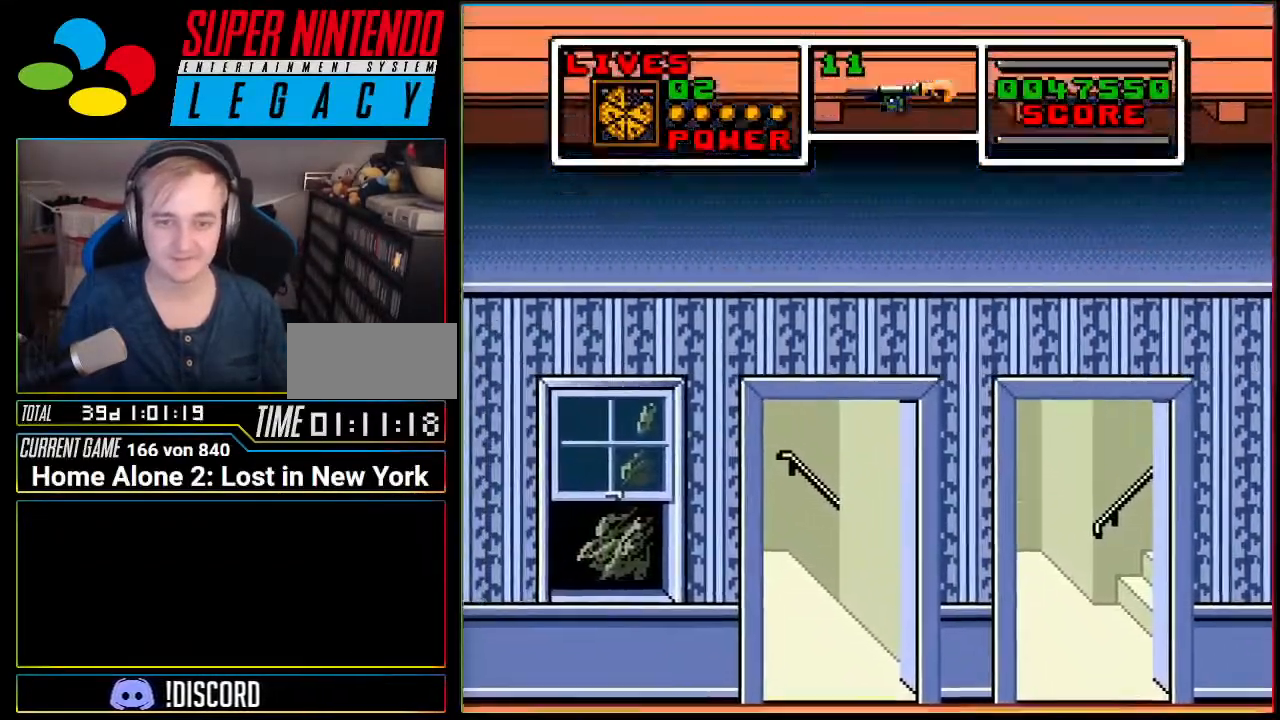
{"buttons": ["DPAD_RIGHT"], "events": [[34, "DPAD_UP", "up"], [217, "DPAD_RIGHT", "down"]]}
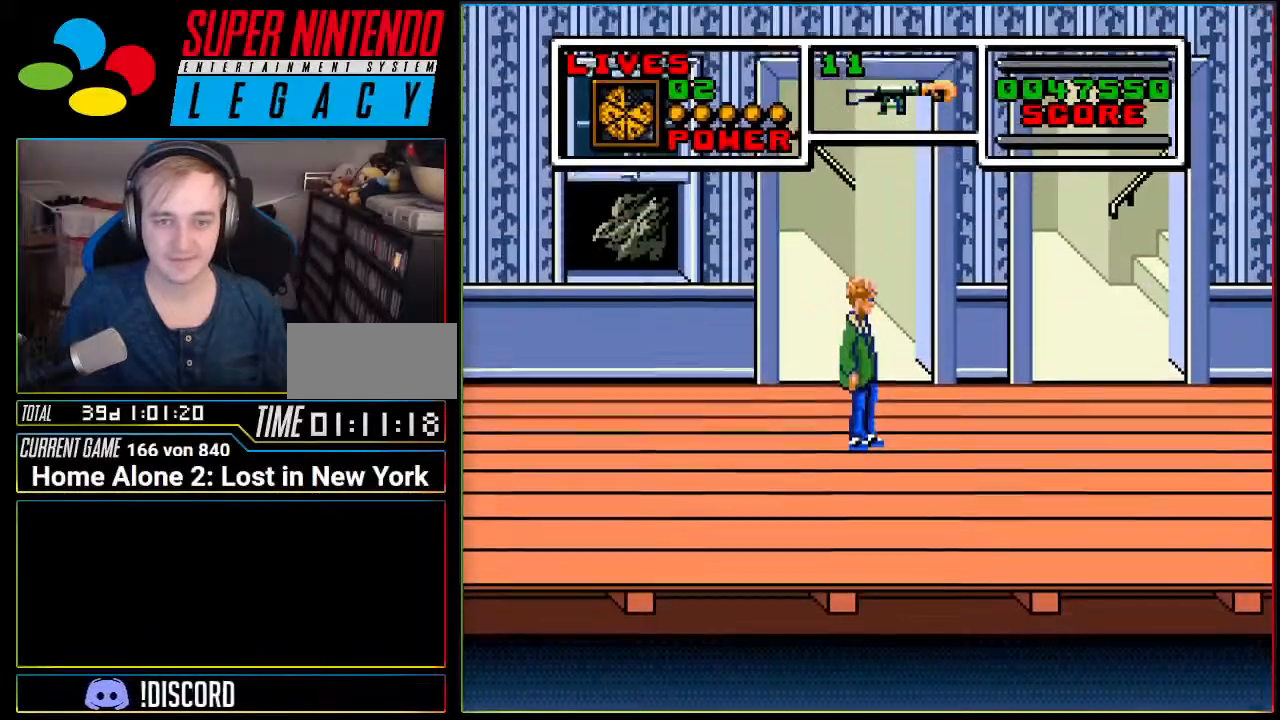
{"buttons": ["DPAD_RIGHT"], "events": []}